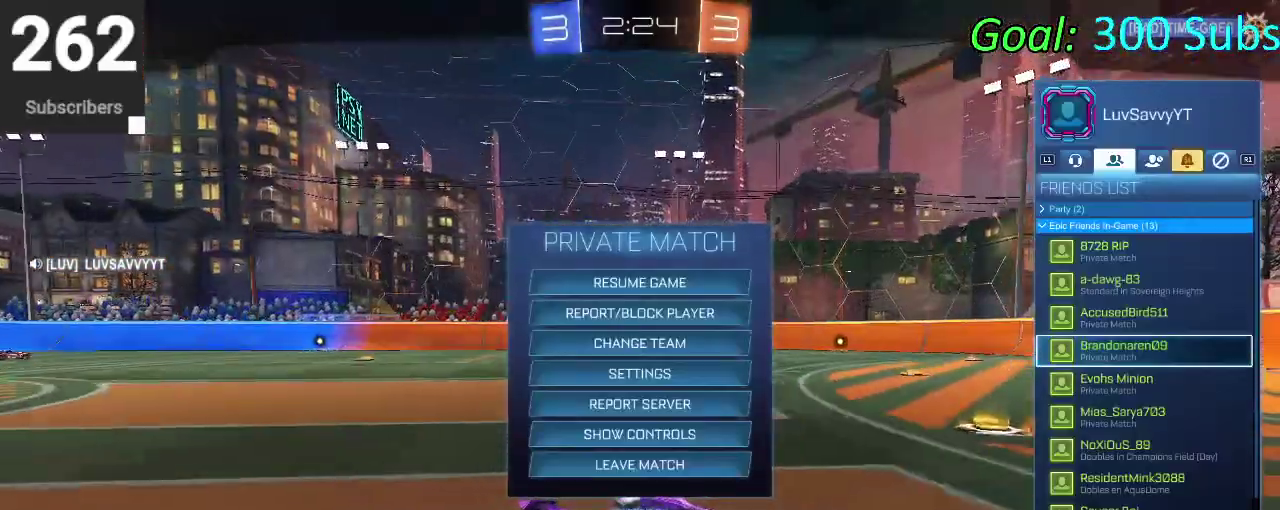
Gameplay with a controller (PlayStation layout); each line is a JSON object with the inputs held at the frame after it. "events" lists button and stick changes between this image and that frame as [ms after this image, input, new state], when the widget could be followed in between. Not read: DPAD_DOWN L1 R1.
{"buttons": [], "left_stick": "center", "right_stick": "center", "events": []}
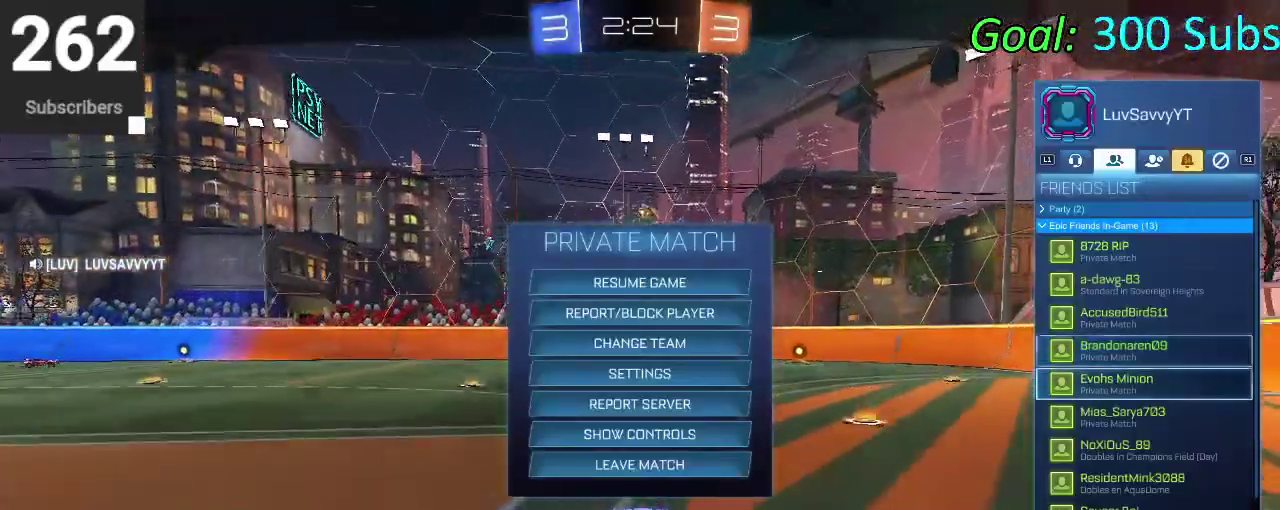
{"buttons": [], "left_stick": "center", "right_stick": "center", "events": []}
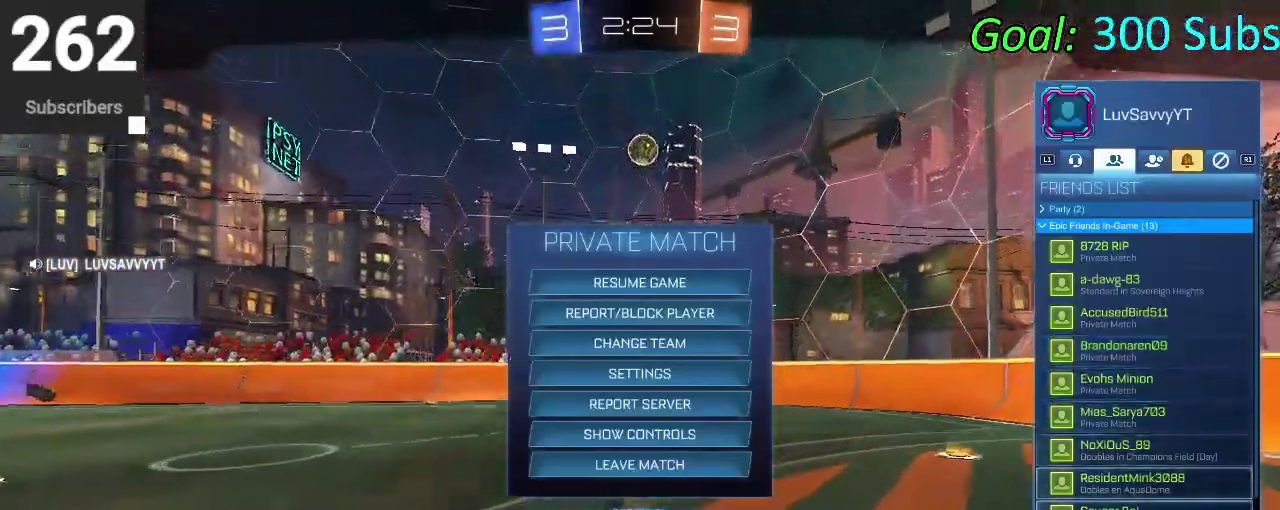
{"buttons": [], "left_stick": "center", "right_stick": "center", "events": []}
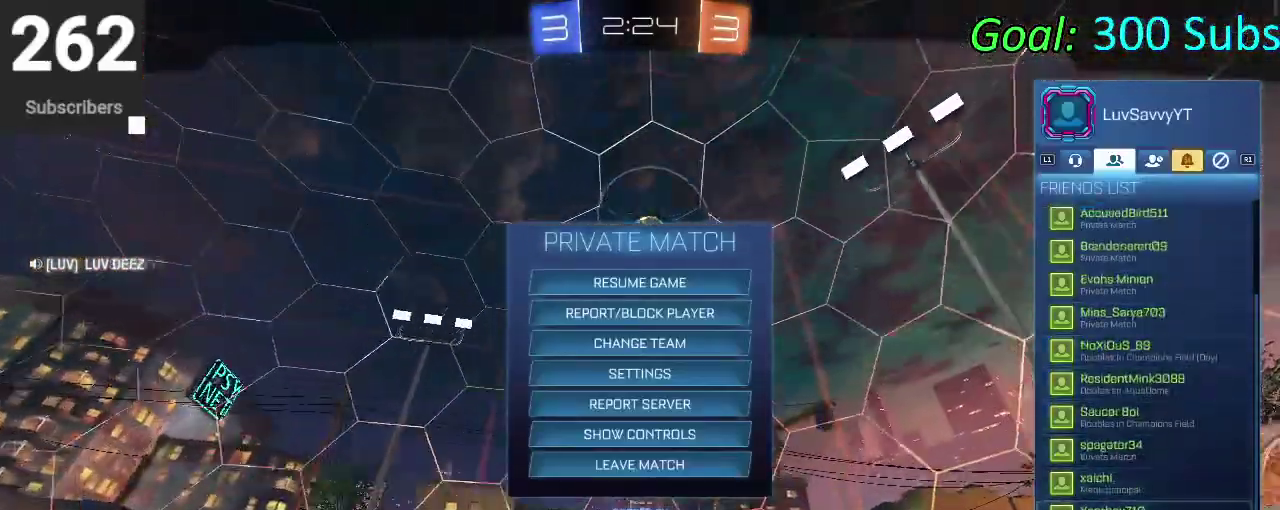
{"buttons": ["DPAD_UP"], "left_stick": "center", "right_stick": "center", "events": [[317, "DPAD_UP", "down"]]}
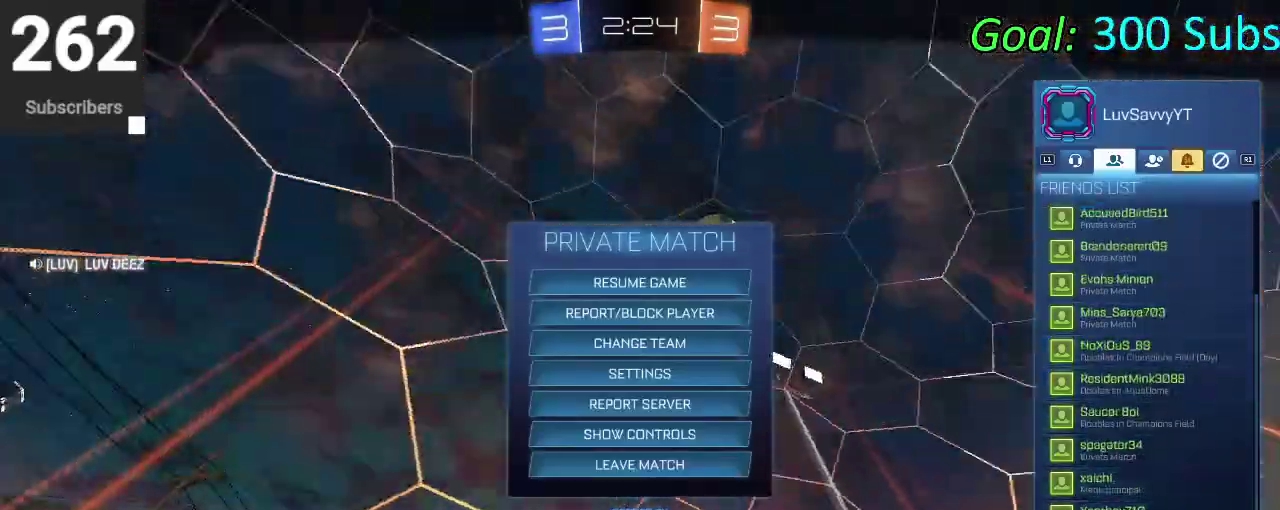
{"buttons": ["DPAD_UP"], "left_stick": "center", "right_stick": "center", "events": []}
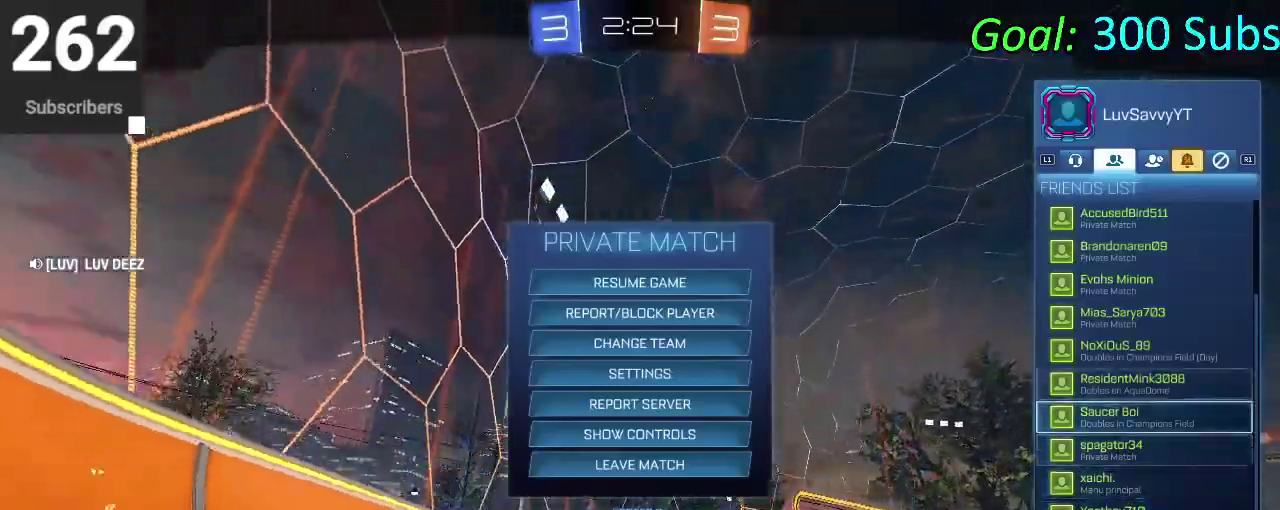
{"buttons": [], "left_stick": "center", "right_stick": "center", "events": [[183, "left_stick", "up"], [400, "left_stick", "center"], [500, "DPAD_UP", "up"]]}
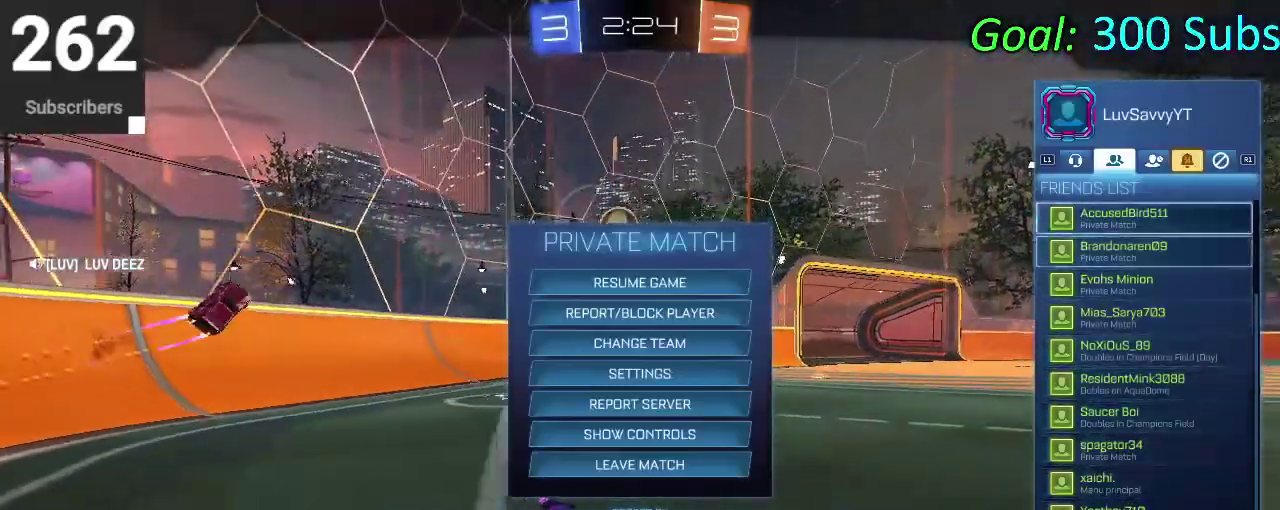
{"buttons": [], "left_stick": "center", "right_stick": "center", "events": []}
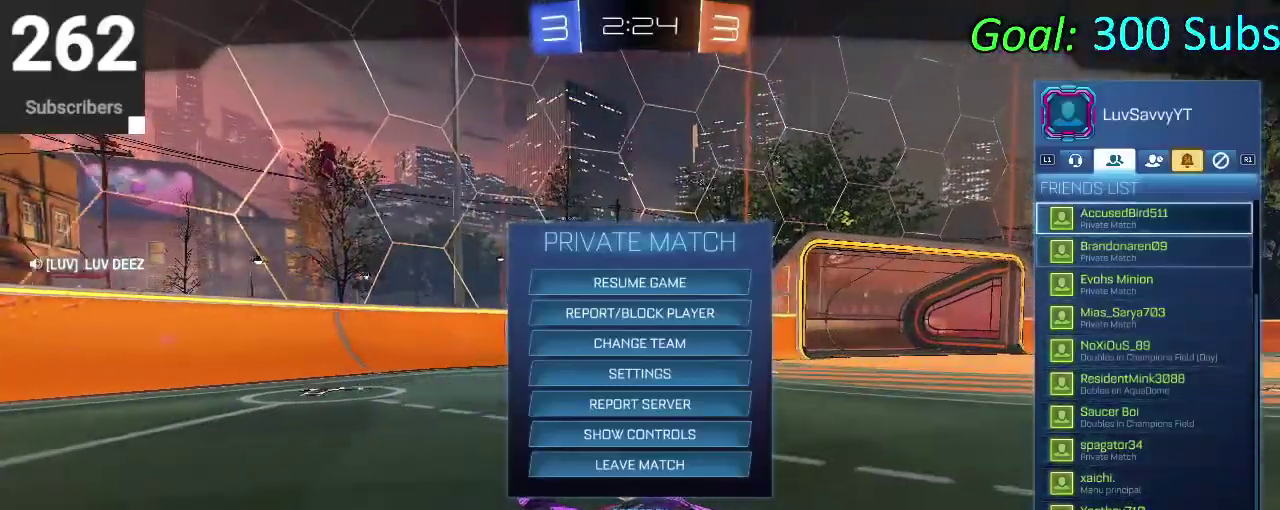
{"buttons": [], "left_stick": "center", "right_stick": "center", "events": []}
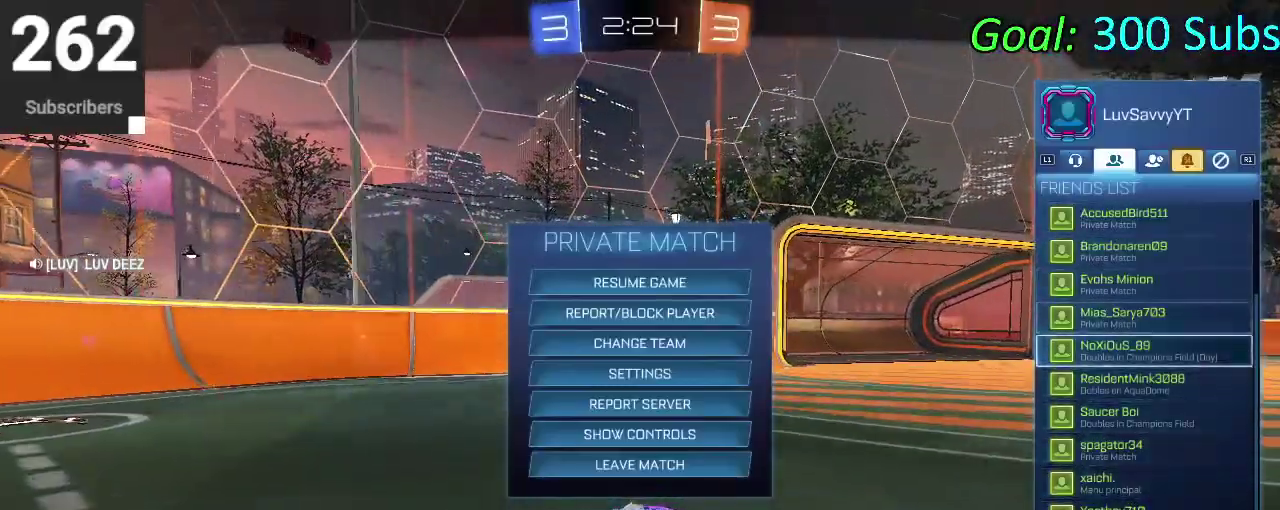
{"buttons": [], "left_stick": "center", "right_stick": "center", "events": []}
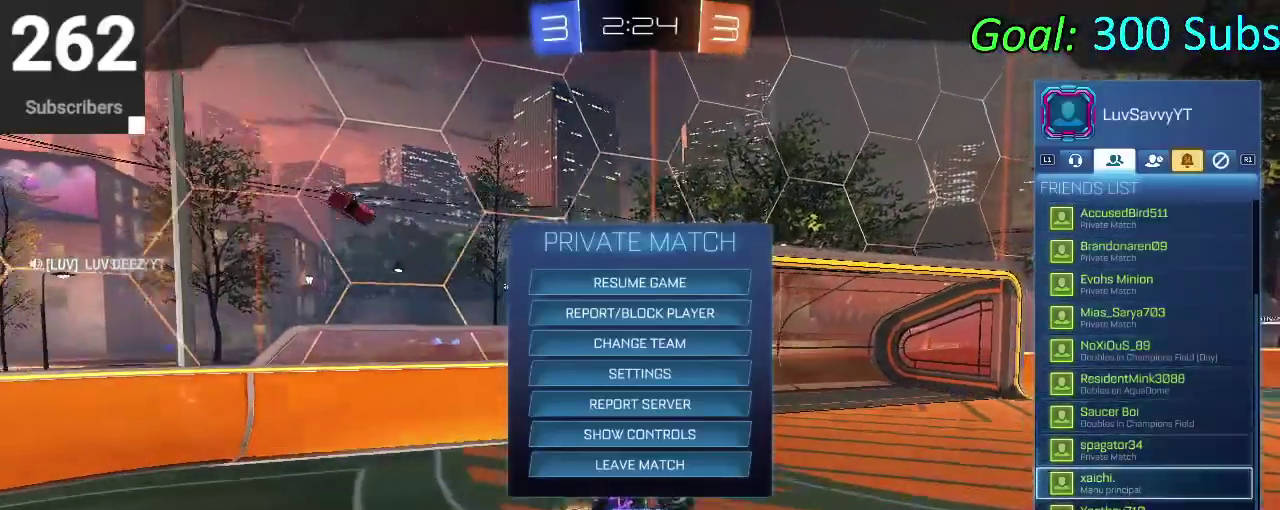
{"buttons": [], "left_stick": "center", "right_stick": "center", "events": [[200, "CROSS", "down"], [283, "CROSS", "up"], [367, "CROSS", "down"], [483, "CROSS", "up"]]}
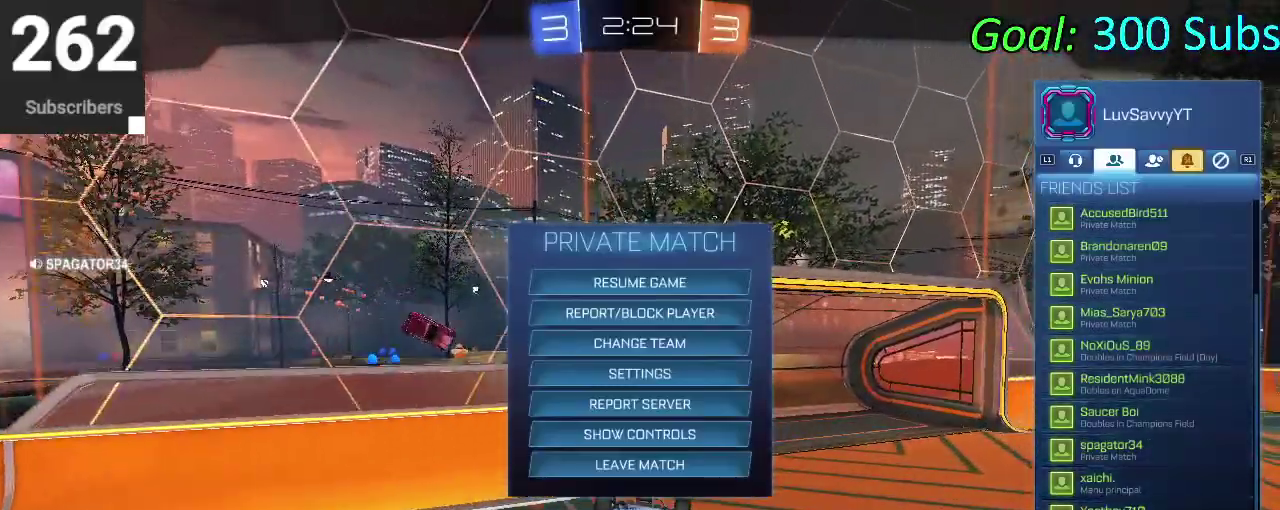
{"buttons": [], "left_stick": "center", "right_stick": "center", "events": []}
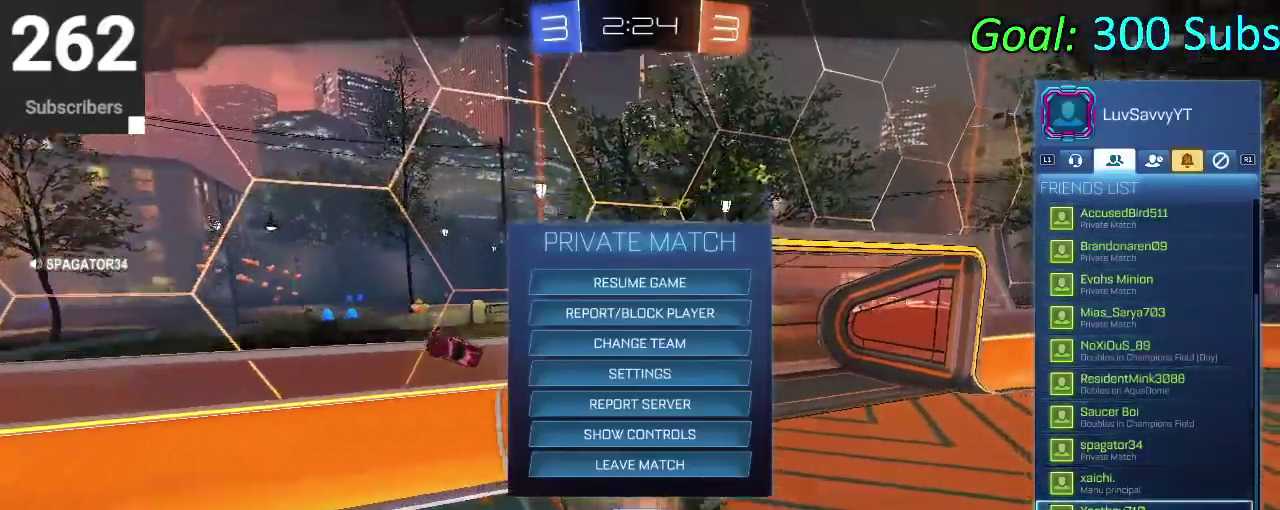
{"buttons": [], "left_stick": "center", "right_stick": "center", "events": [[133, "DPAD_UP", "down"], [233, "DPAD_UP", "up"], [317, "DPAD_UP", "down"], [450, "DPAD_UP", "up"]]}
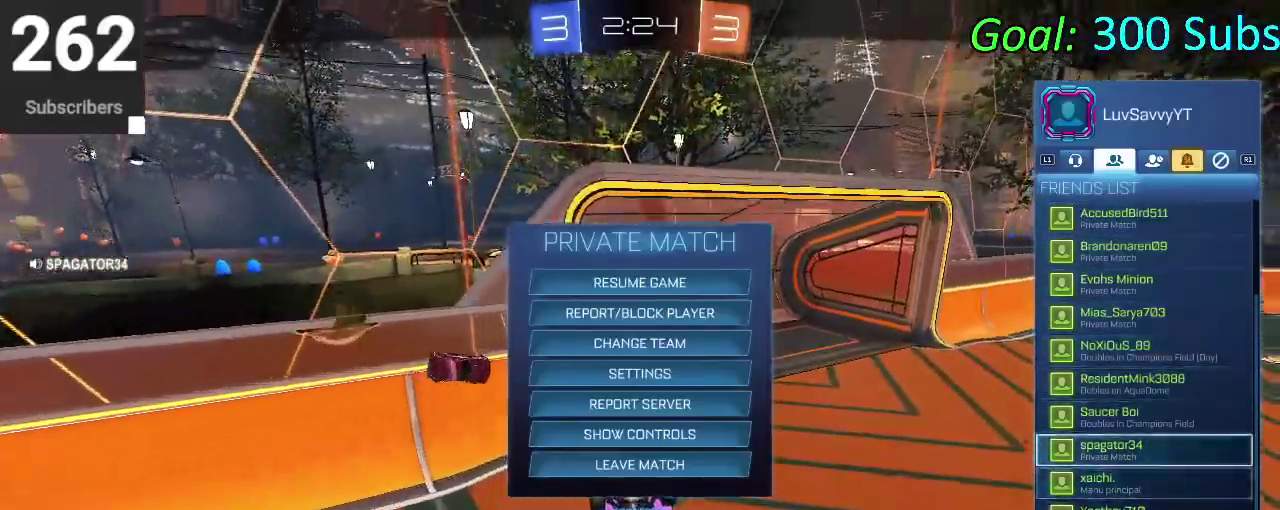
{"buttons": ["DPAD_UP"], "left_stick": "center", "right_stick": "center", "events": [[17, "DPAD_UP", "down"]]}
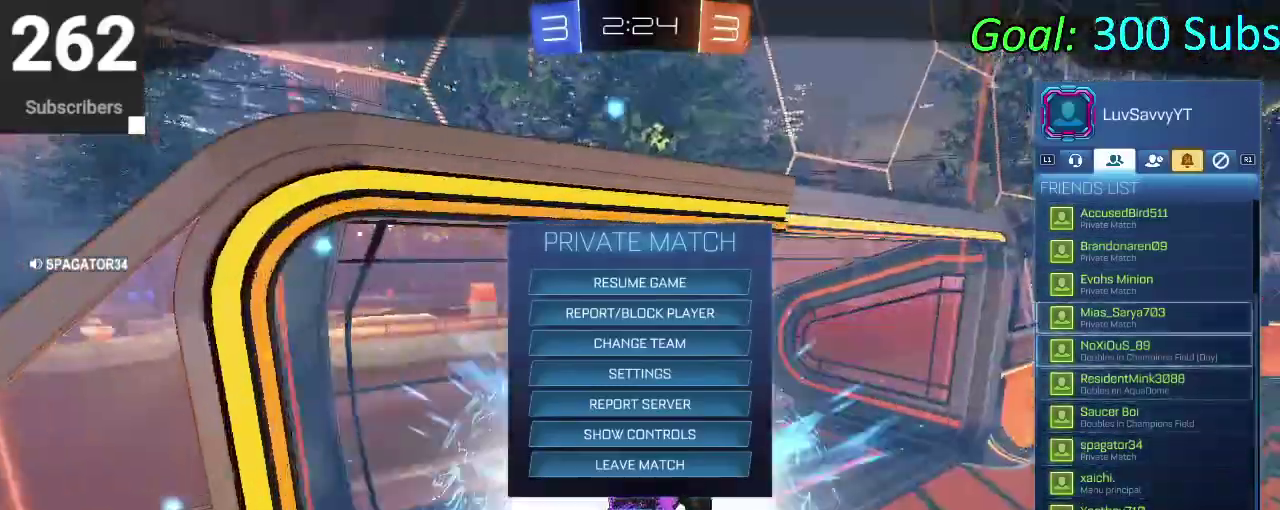
{"buttons": ["DPAD_UP"], "left_stick": "center", "right_stick": "center", "events": []}
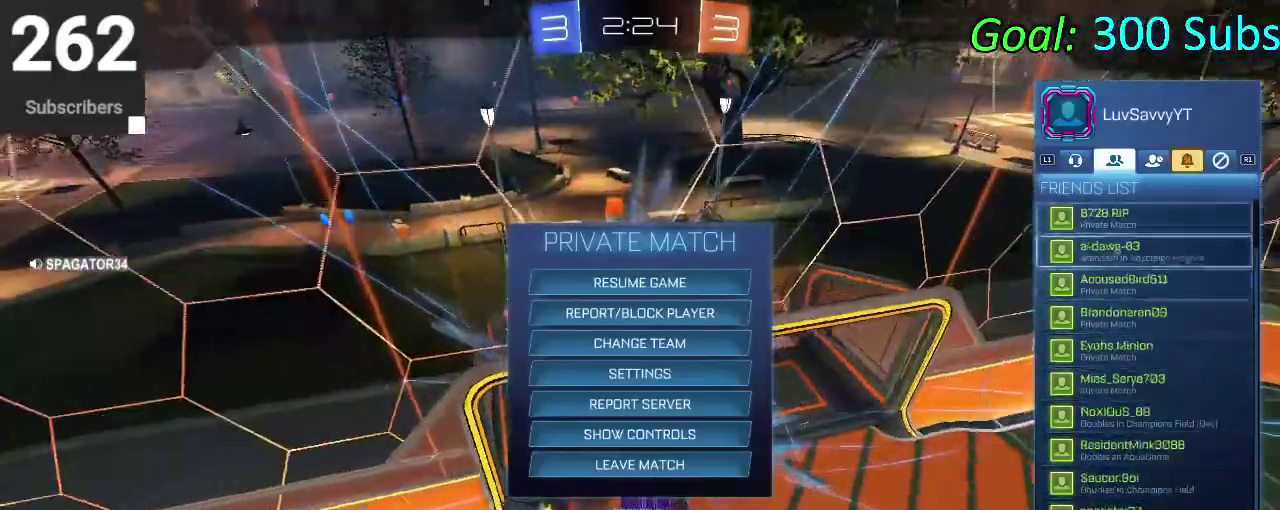
{"buttons": [], "left_stick": "center", "right_stick": "center", "events": [[50, "DPAD_UP", "up"]]}
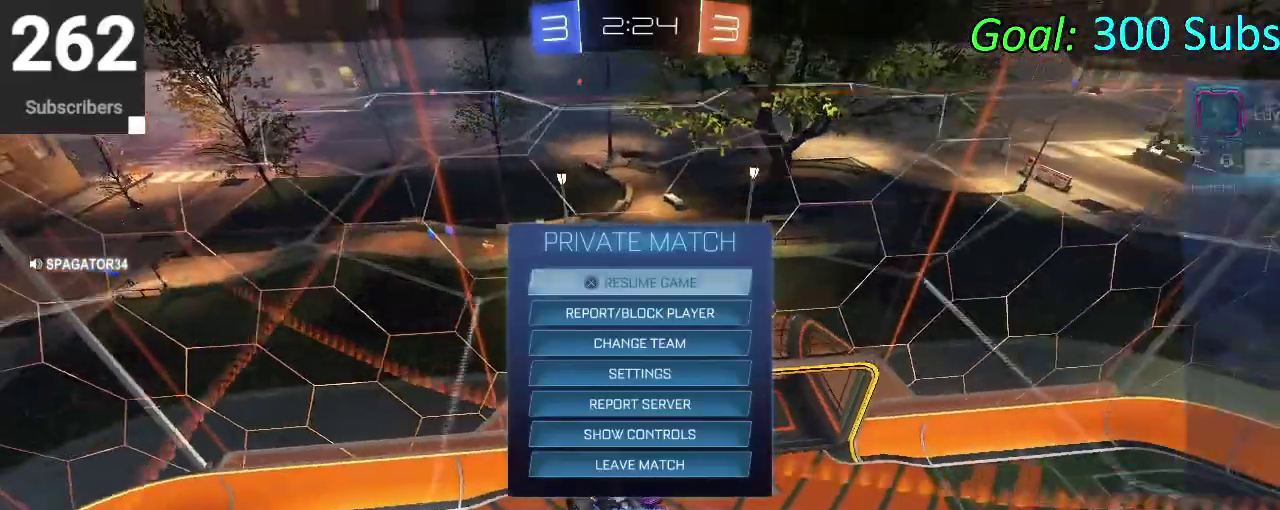
{"buttons": ["START"], "left_stick": "center", "right_stick": "center", "events": [[167, "CIRCLE", "down"], [250, "CIRCLE", "up"], [467, "START", "down"]]}
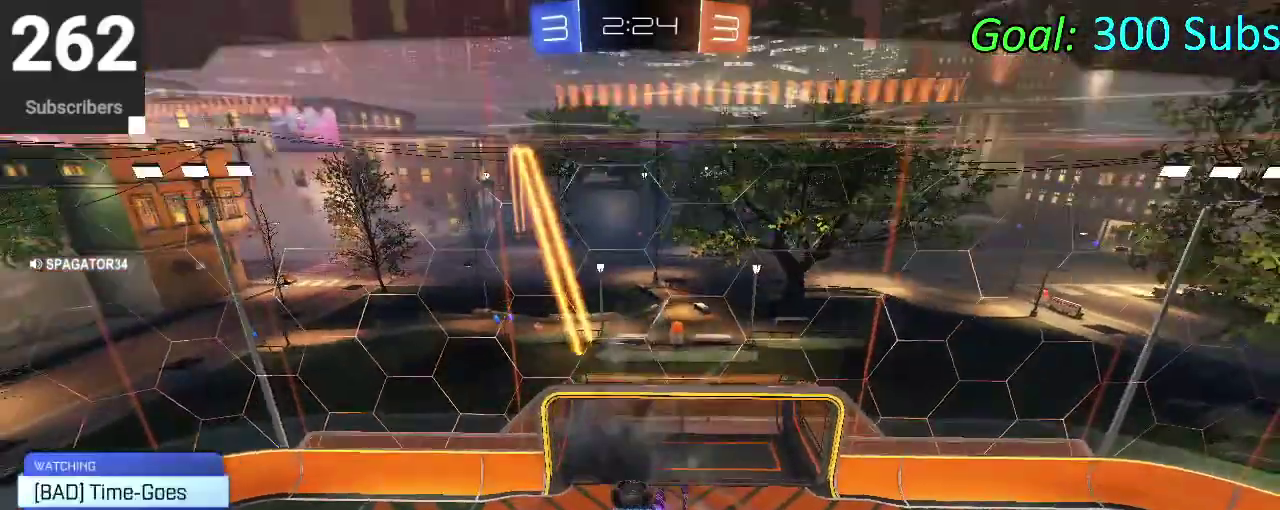
{"buttons": [], "left_stick": "center", "right_stick": "center", "events": [[100, "START", "up"]]}
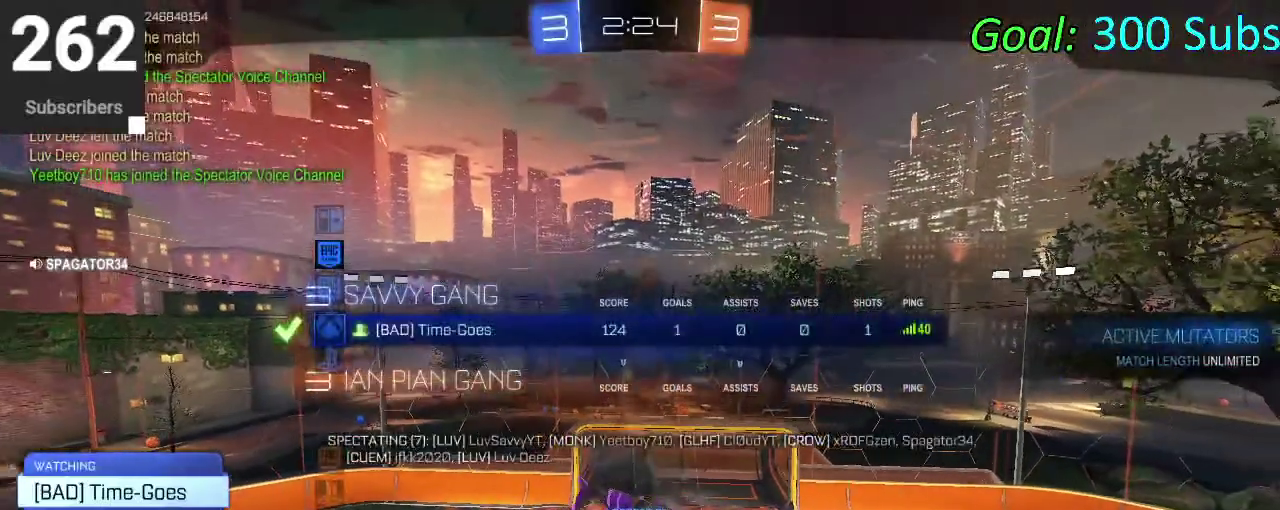
{"buttons": [], "left_stick": "center", "right_stick": "center", "events": [[217, "START", "down"], [350, "START", "up"]]}
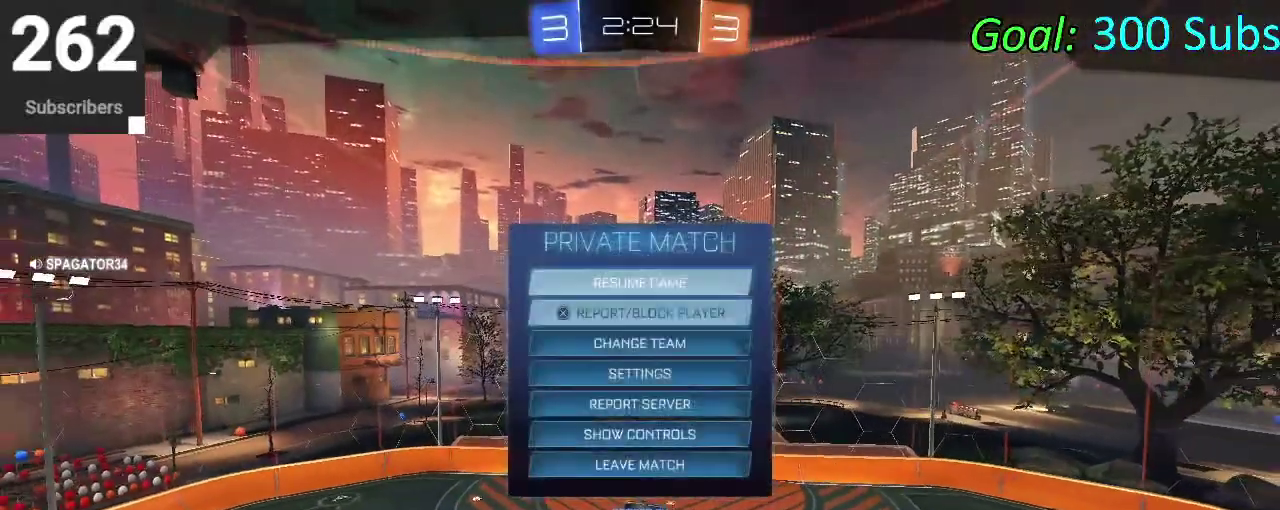
{"buttons": [], "left_stick": "center", "right_stick": "center", "events": [[133, "CROSS", "down"], [217, "CROSS", "up"]]}
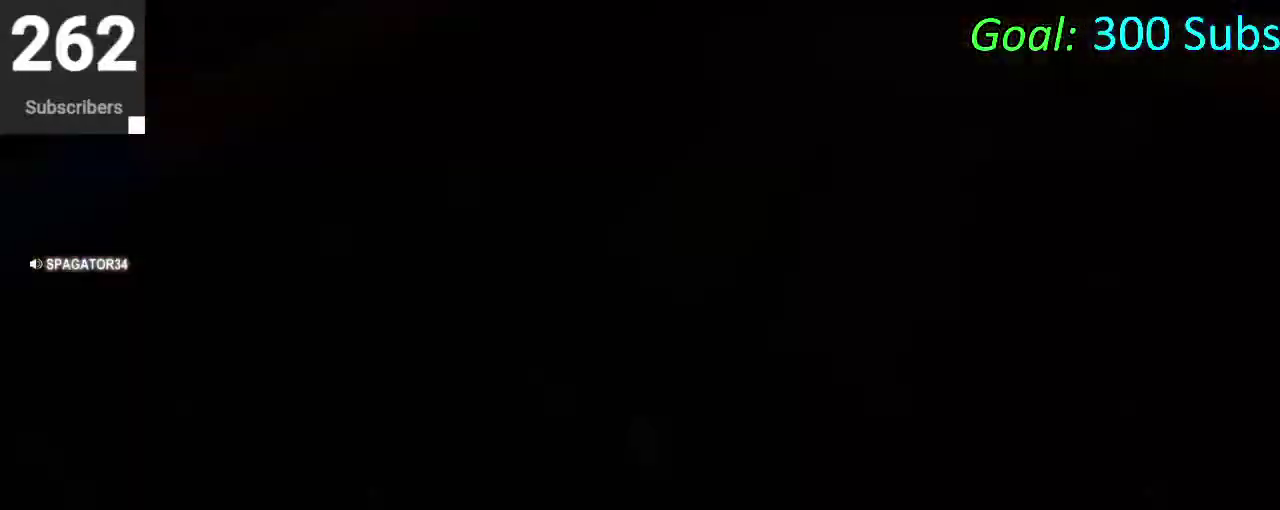
{"buttons": ["CROSS"], "left_stick": "center", "right_stick": "center", "events": [[417, "CROSS", "down"]]}
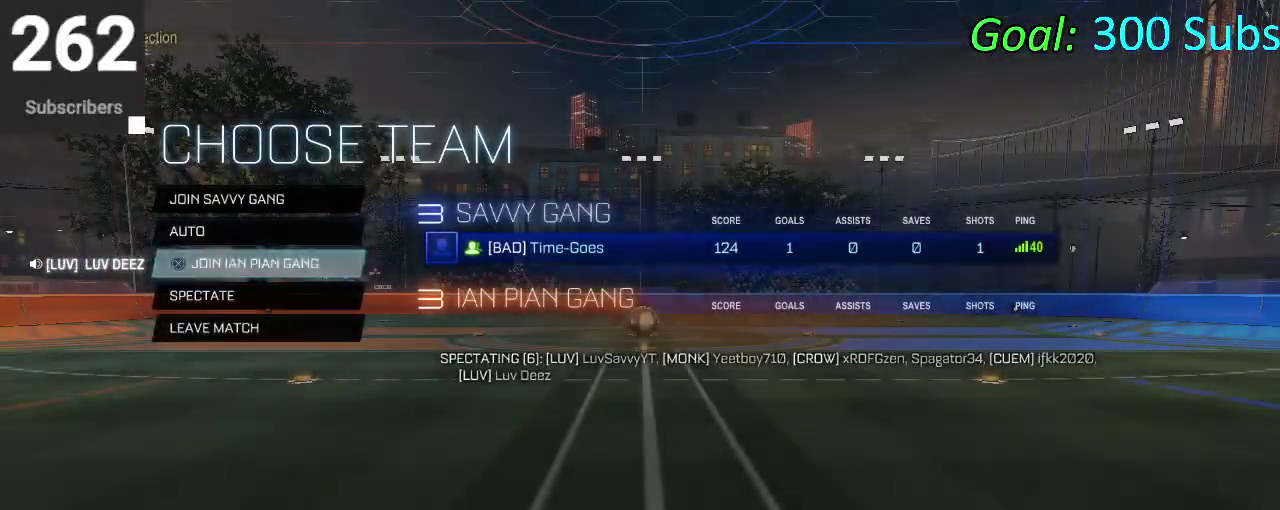
{"buttons": [], "left_stick": "center", "right_stick": "center", "events": [[17, "CROSS", "up"]]}
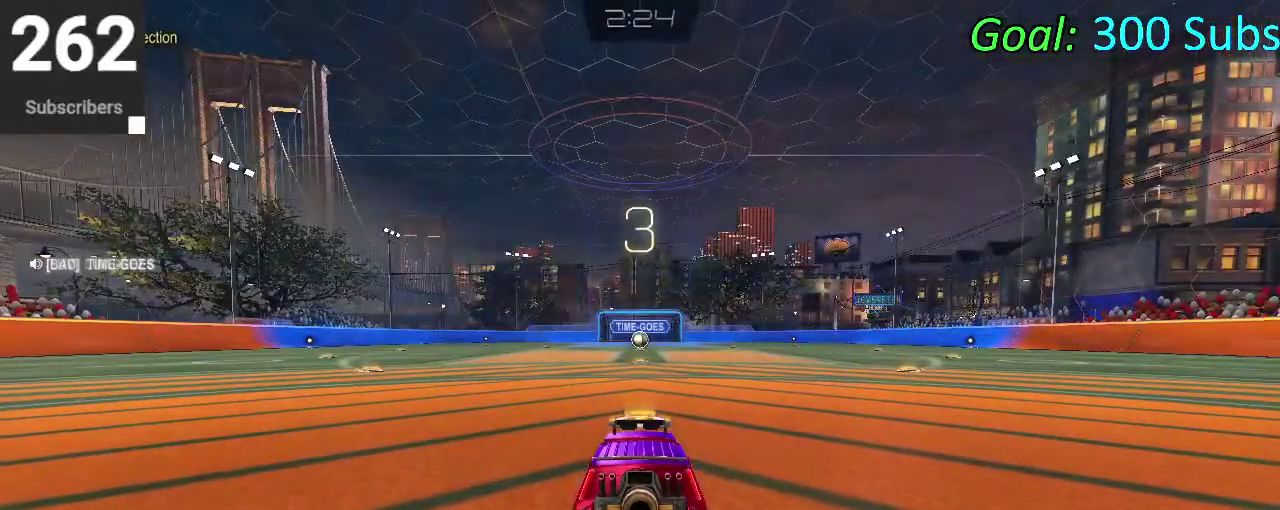
{"buttons": [], "left_stick": "center", "right_stick": "center", "events": []}